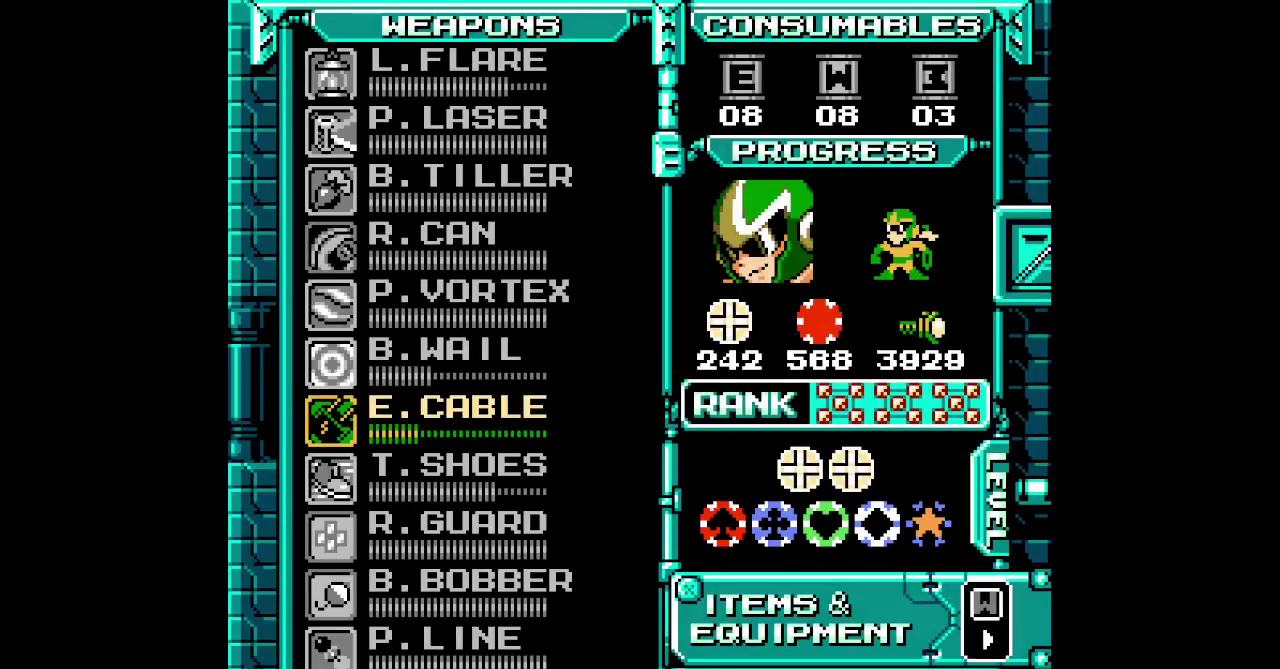
Gameplay with a controller (PlayStation layout); each line is a JSON object with the inputs held at the frame after it. "events" lists button and stick changes between this image and that frame as [ms after this image, input, new state], when the widget could be followed in between. Not read: HOME L2 L3 R3 SELECT.
{"buttons": [], "events": []}
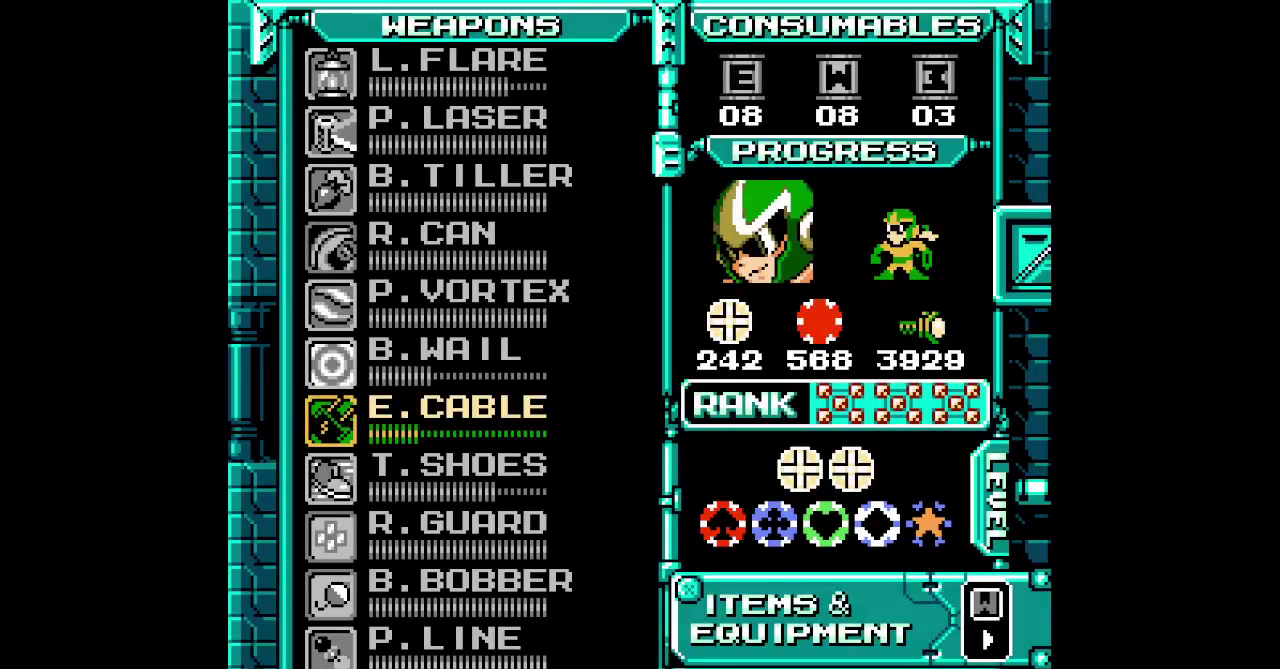
{"buttons": [], "events": []}
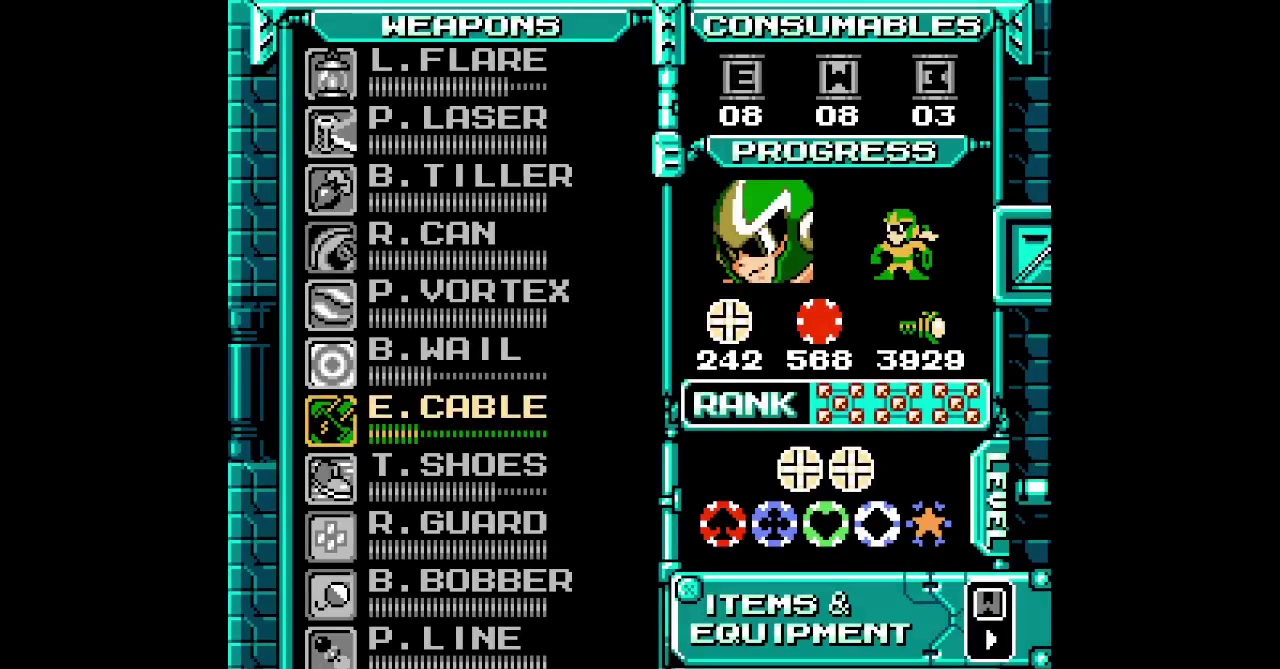
{"buttons": [], "events": [[417, "DPAD_DOWN", "down"], [483, "DPAD_DOWN", "up"]]}
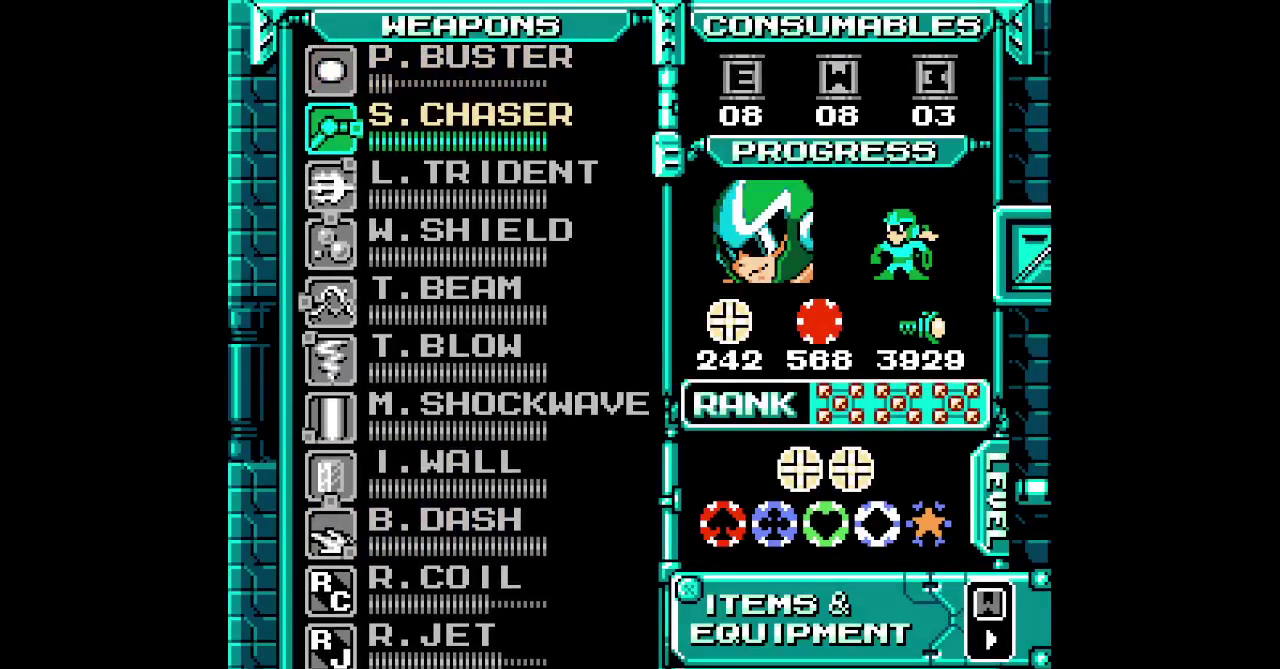
{"buttons": ["DPAD_DOWN"], "events": [[83, "DPAD_DOWN", "down"], [133, "DPAD_DOWN", "up"], [350, "DPAD_DOWN", "down"], [433, "DPAD_DOWN", "up"], [500, "DPAD_DOWN", "down"]]}